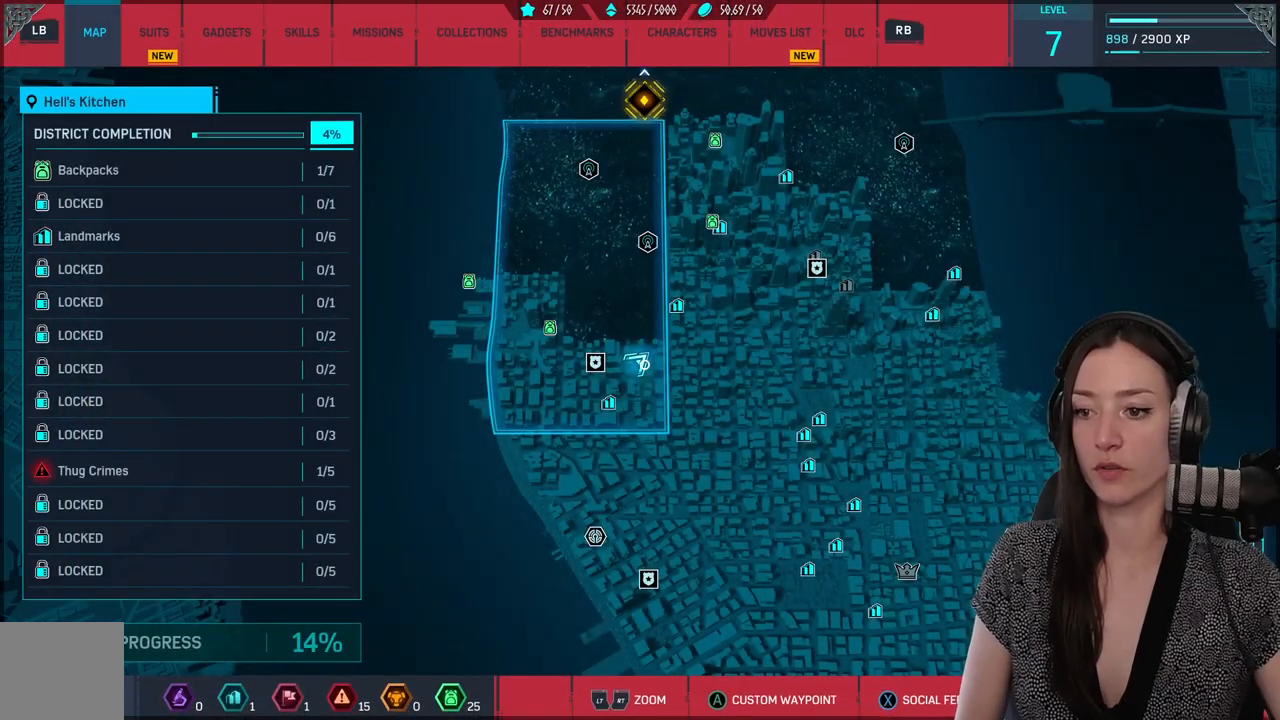
Gameplay with a controller (Xbox layout); each line is a JSON object with the inputs held at the frame after it (dt_ms = milliseconds from this image to that frame). "events" lists button and stick changes between this image and that frame as [ms after this image, input, new state], when the widget could be followed in between. Not read: SELECT.
{"dt_ms": 500, "buttons": [], "left_stick": "down", "right_stick": "center", "events": [[133, "left_stick", "up"], [333, "left_stick", "center"], [417, "left_stick", "down"]]}
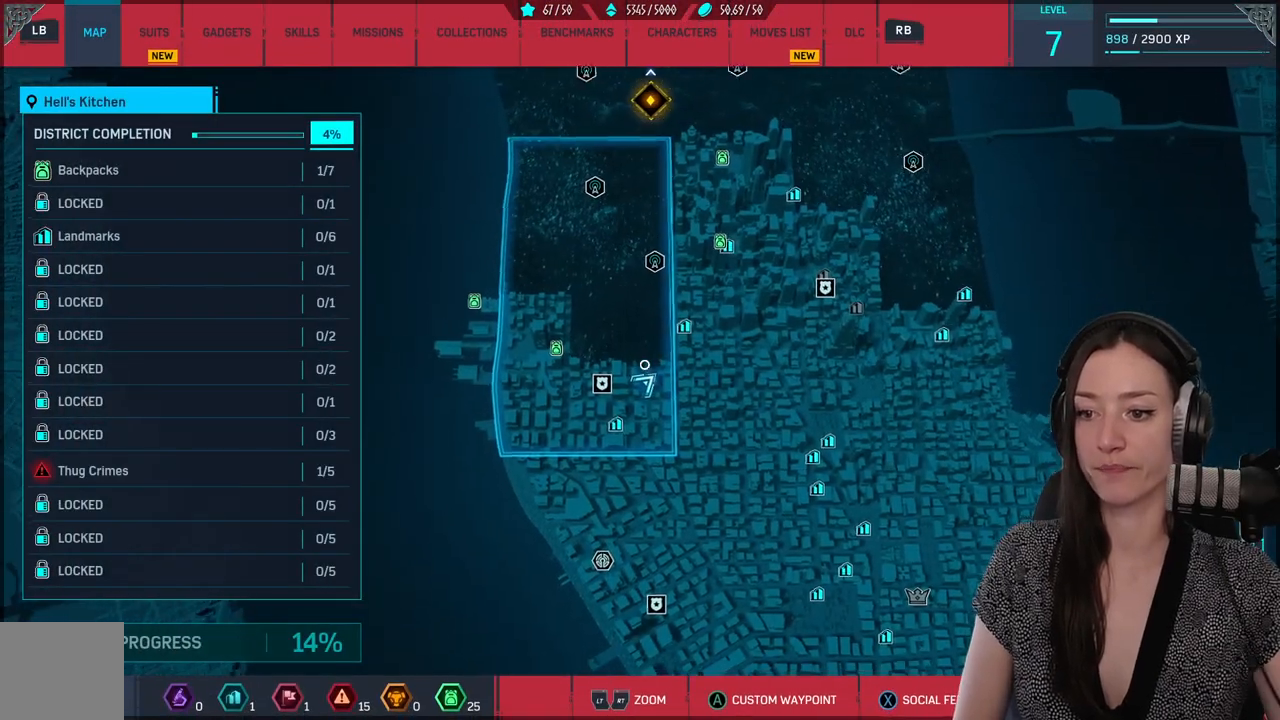
{"dt_ms": 500, "buttons": ["R2"], "left_stick": "center", "right_stick": "center", "events": [[50, "left_stick", "down-left"], [233, "left_stick", "center"], [350, "R2", "down"]]}
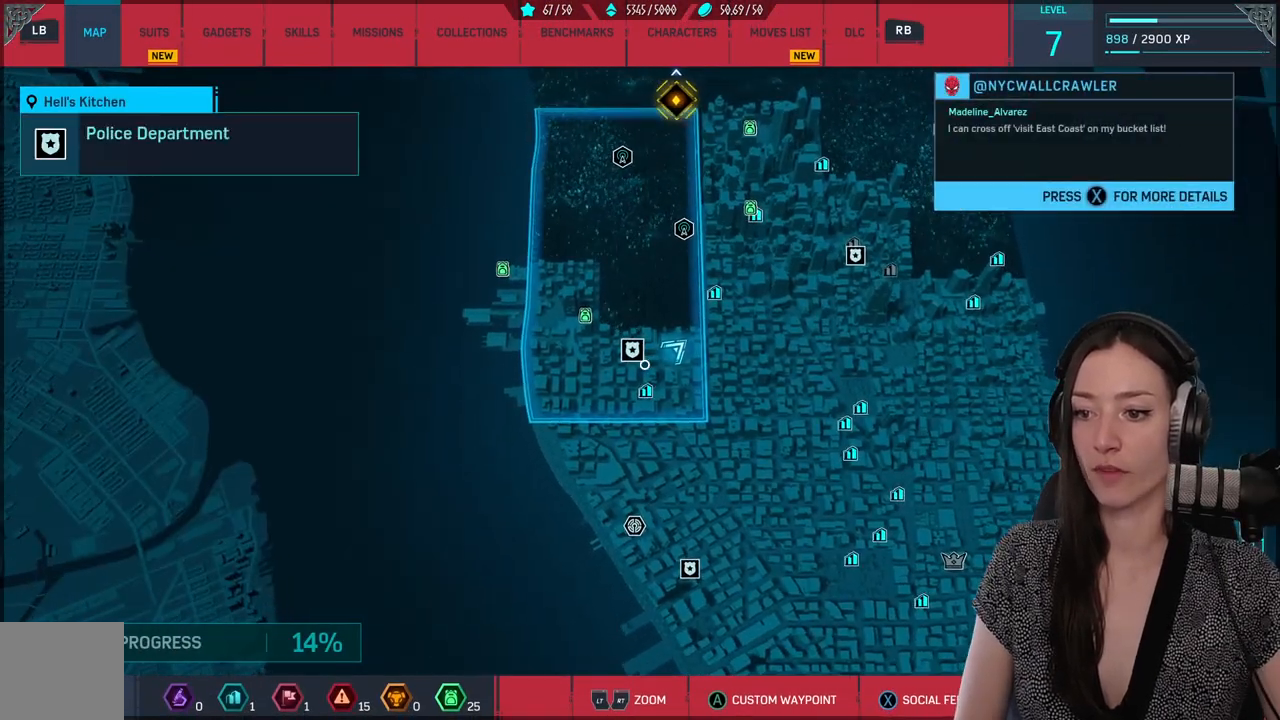
{"dt_ms": 500, "buttons": ["R2"], "left_stick": "center", "right_stick": "center", "events": []}
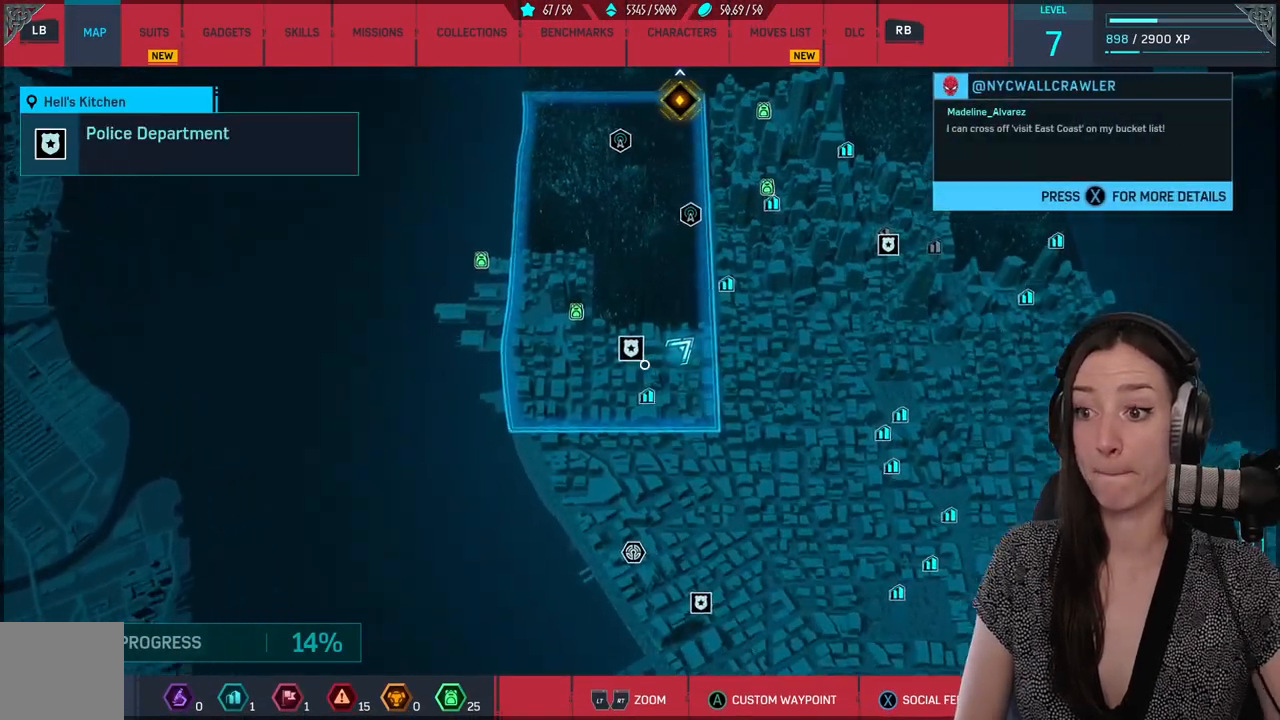
{"dt_ms": 500, "buttons": ["R2"], "left_stick": "center", "right_stick": "center", "events": []}
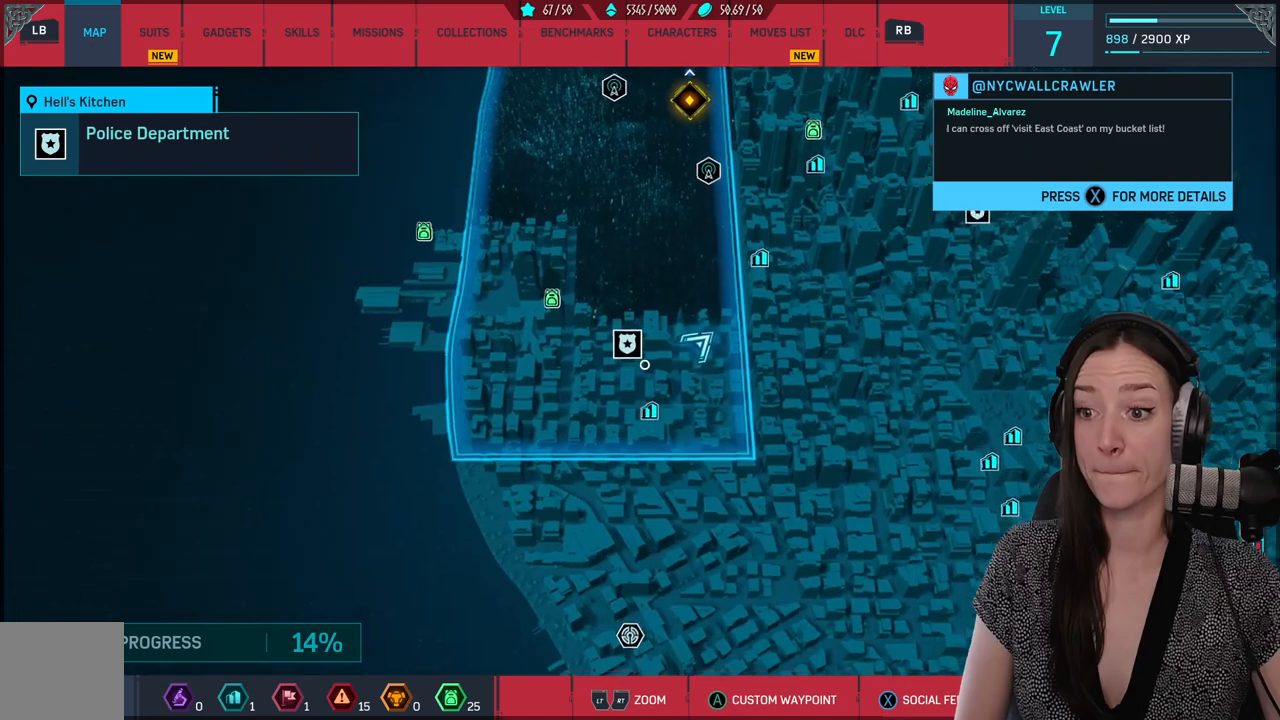
{"dt_ms": 500, "buttons": ["R2"], "left_stick": "up-left", "right_stick": "center", "events": [[83, "left_stick", "up-left"]]}
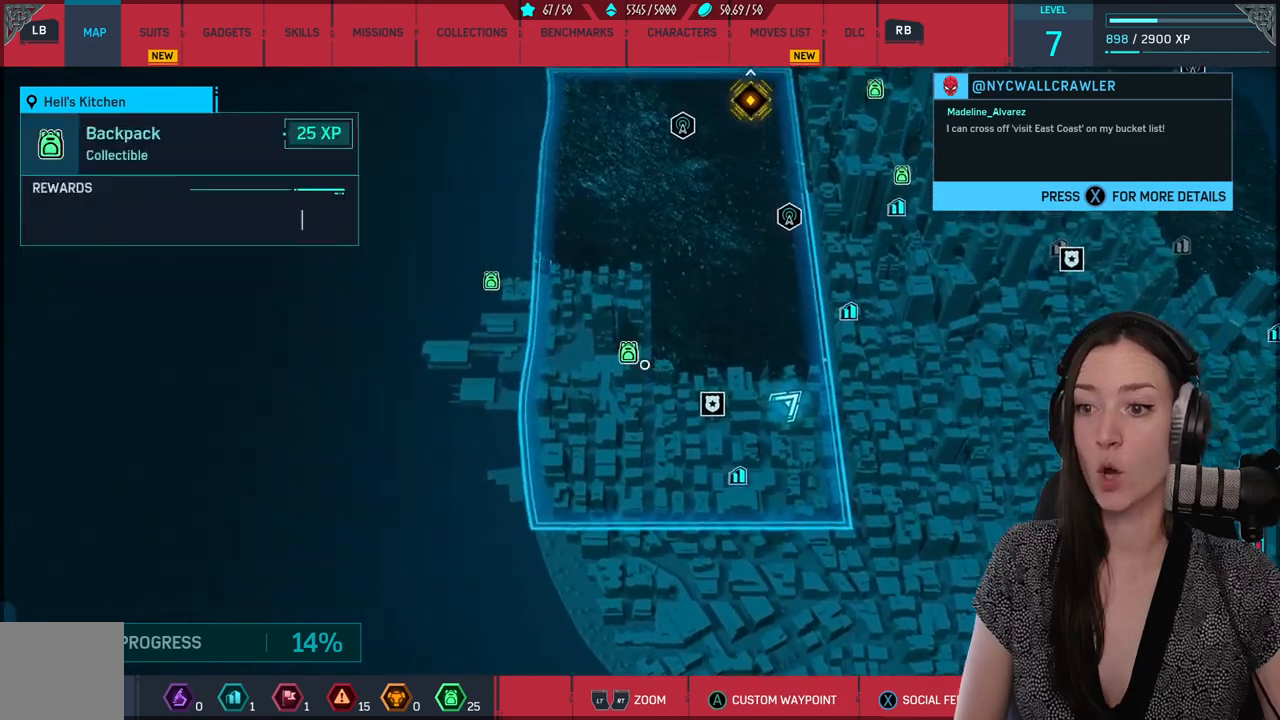
{"dt_ms": 1000, "buttons": [], "left_stick": "center", "right_stick": "center"}
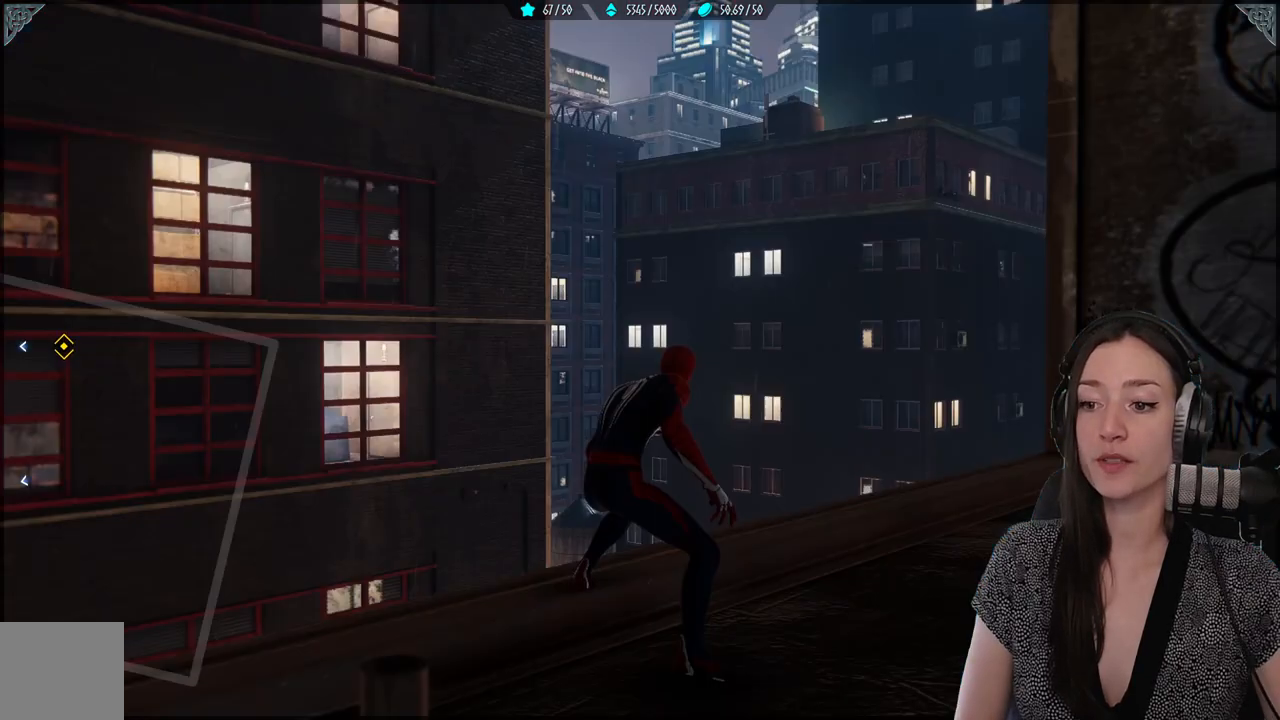
{"dt_ms": 500, "buttons": [], "left_stick": "center", "right_stick": "right", "events": [[17, "right_stick", "right"], [250, "left_stick", "down"], [433, "left_stick", "center"]]}
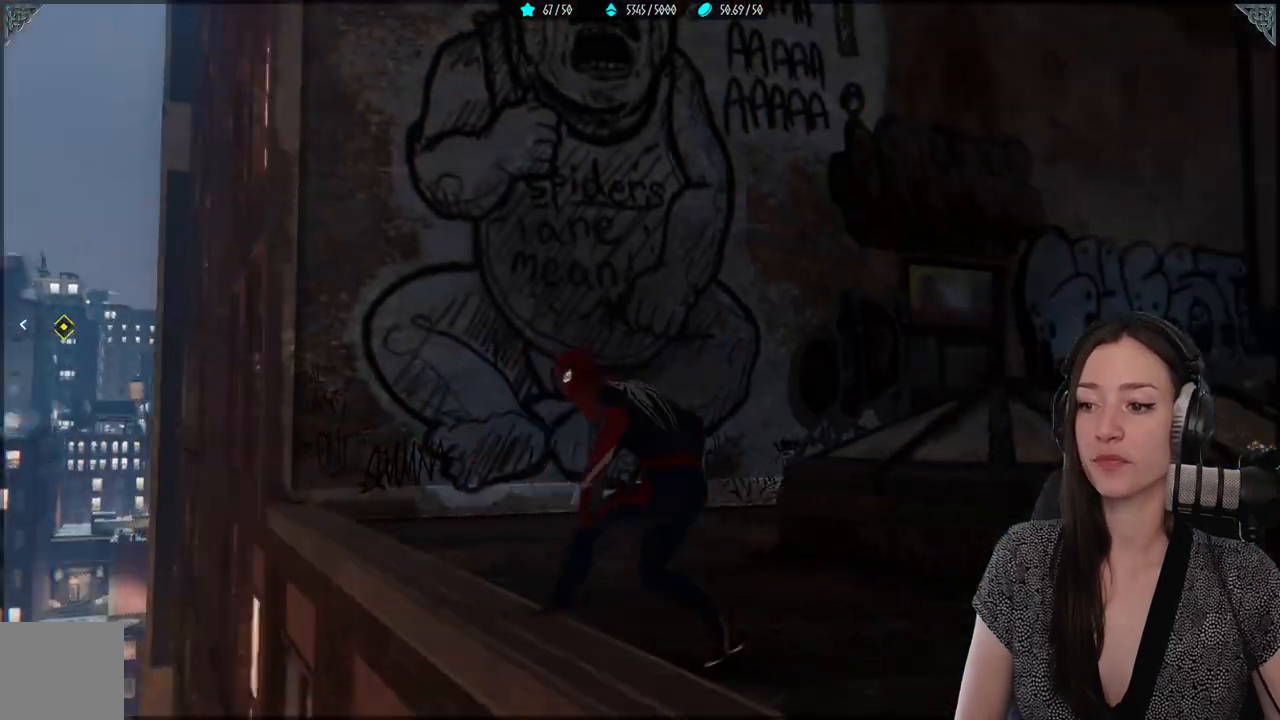
{"dt_ms": 500, "buttons": [], "left_stick": "up-right", "right_stick": "up", "events": [[50, "right_stick", "down"], [200, "left_stick", "down-right"], [200, "right_stick", "center"], [317, "left_stick", "up-right"], [367, "right_stick", "up"]]}
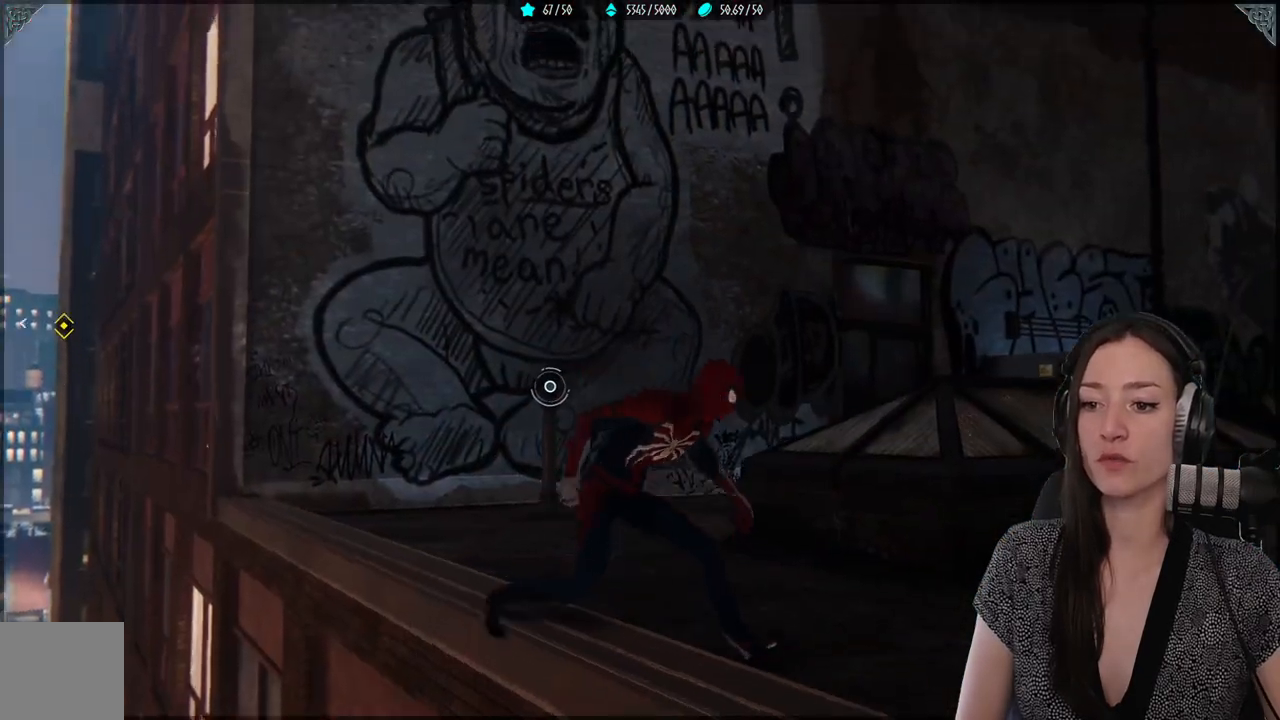
{"dt_ms": 500, "buttons": [], "left_stick": "center", "right_stick": "center", "events": [[67, "right_stick", "up-left"], [233, "right_stick", "center"], [333, "left_stick", "center"]]}
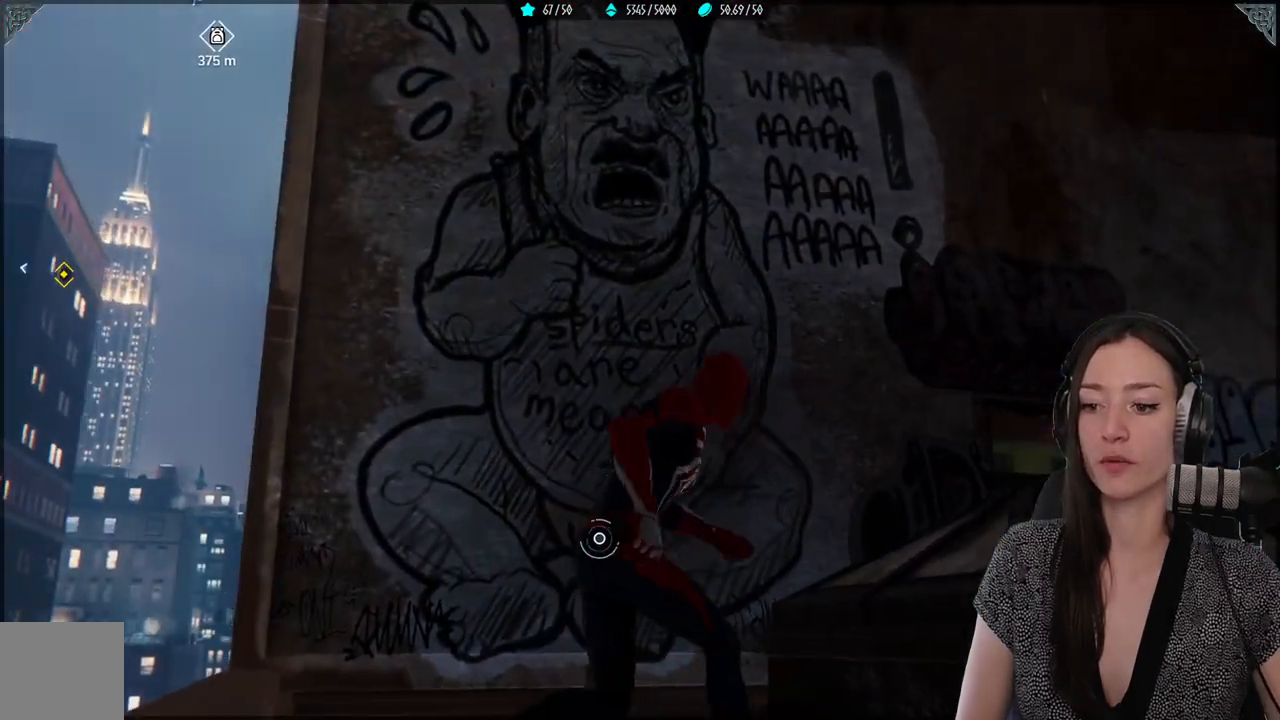
{"dt_ms": 500, "buttons": [], "left_stick": "center", "right_stick": "center", "events": [[83, "right_stick", "up"], [267, "right_stick", "right"], [417, "right_stick", "center"]]}
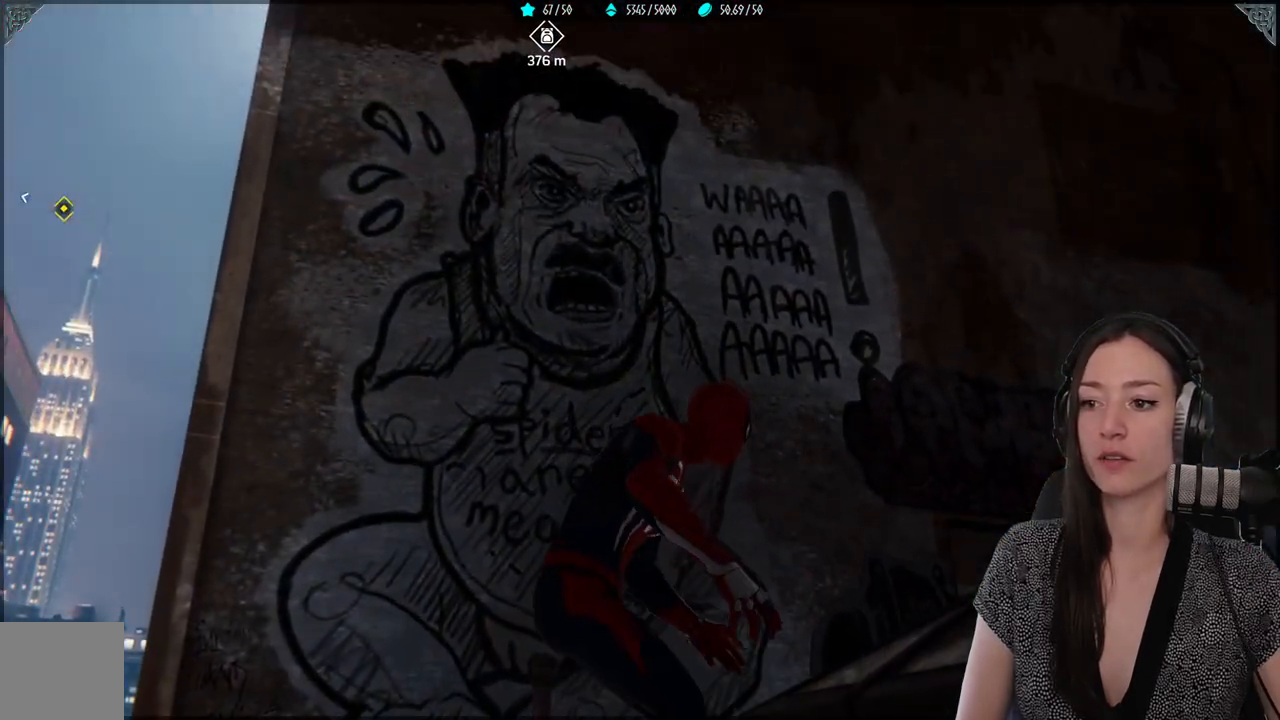
{"dt_ms": 500, "buttons": [], "left_stick": "center", "right_stick": "center", "events": []}
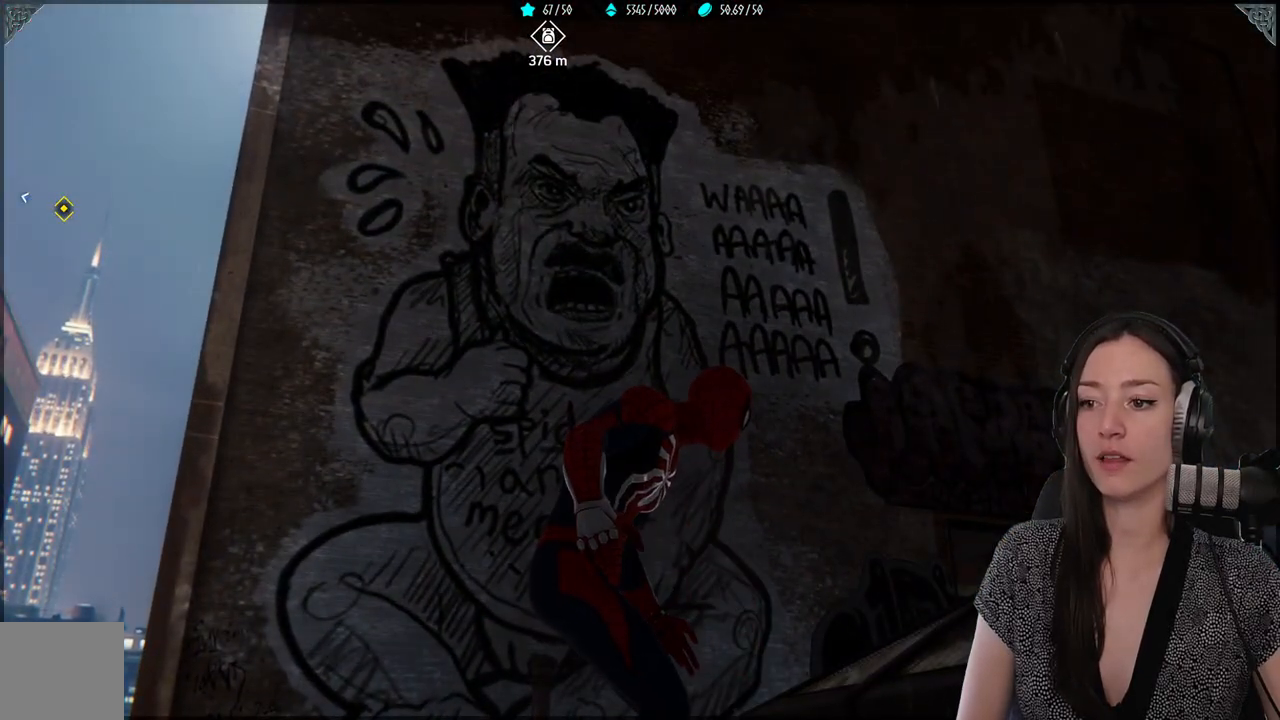
{"dt_ms": 500, "buttons": [], "left_stick": "center", "right_stick": "center", "events": [[117, "right_stick", "down-left"], [483, "right_stick", "center"]]}
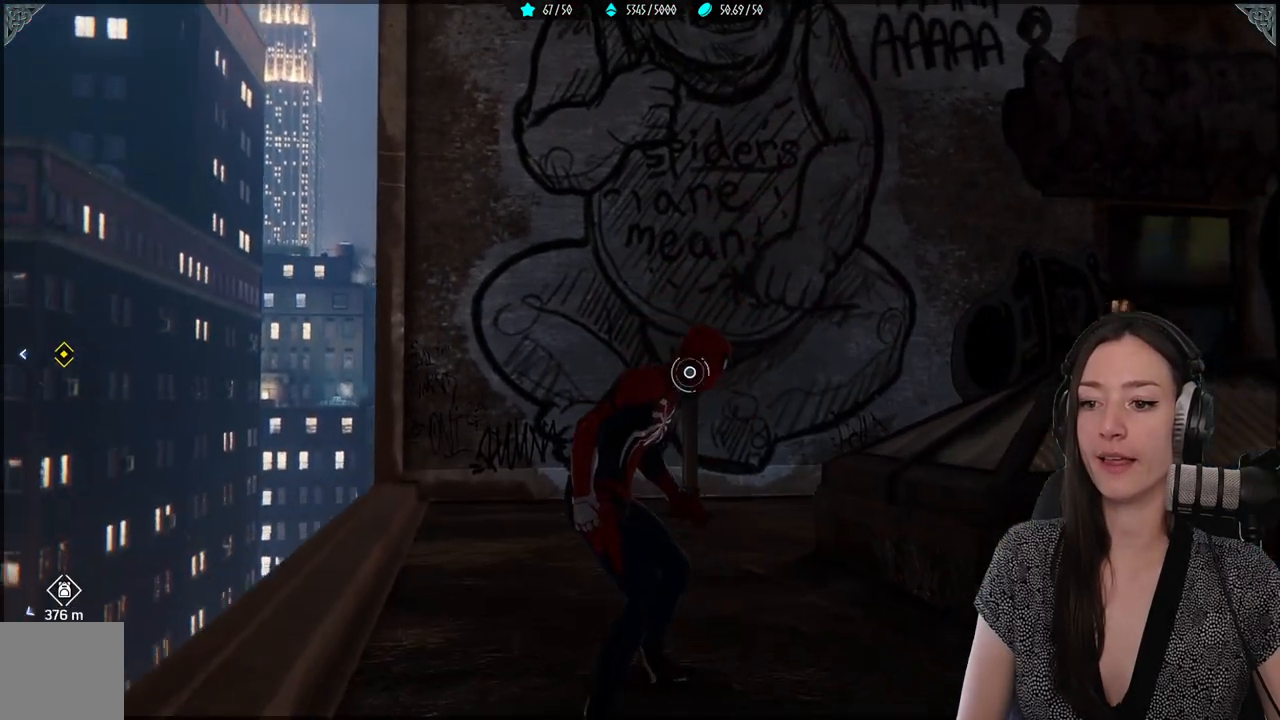
{"dt_ms": 500, "buttons": [], "left_stick": "center", "right_stick": "center", "events": []}
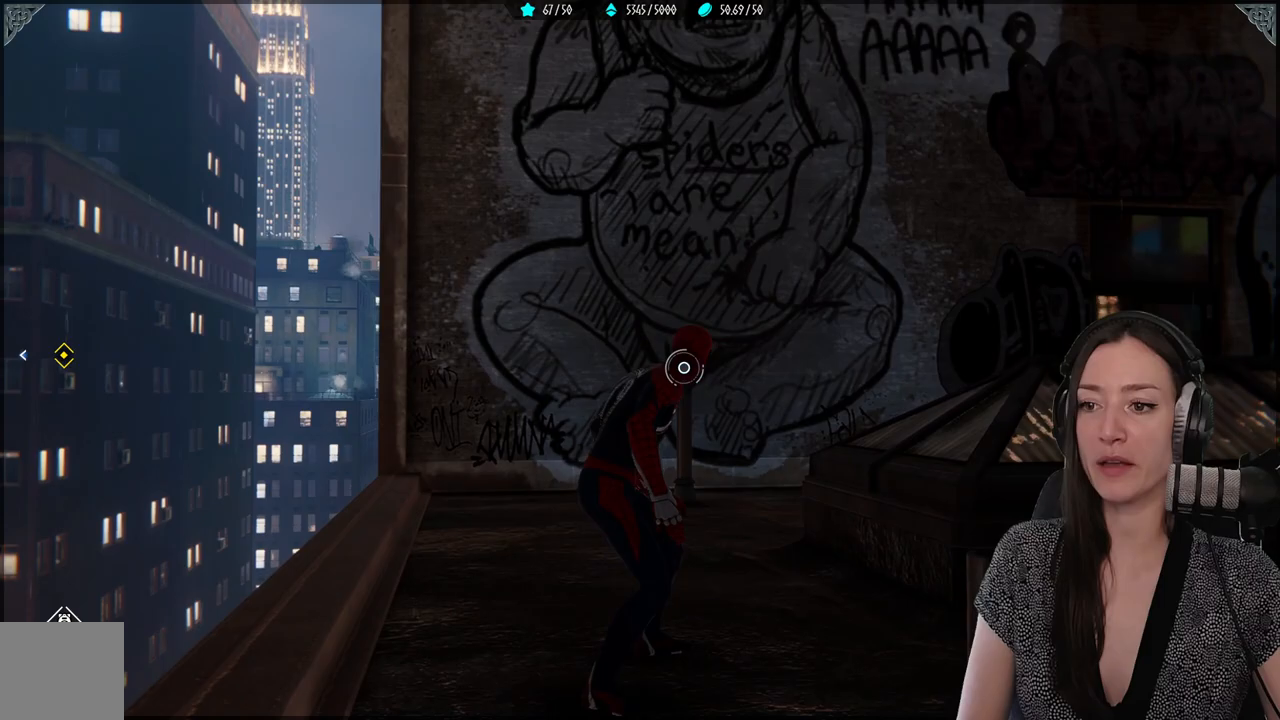
{"dt_ms": 500, "buttons": [], "left_stick": "down", "right_stick": "center", "events": [[267, "left_stick", "down"]]}
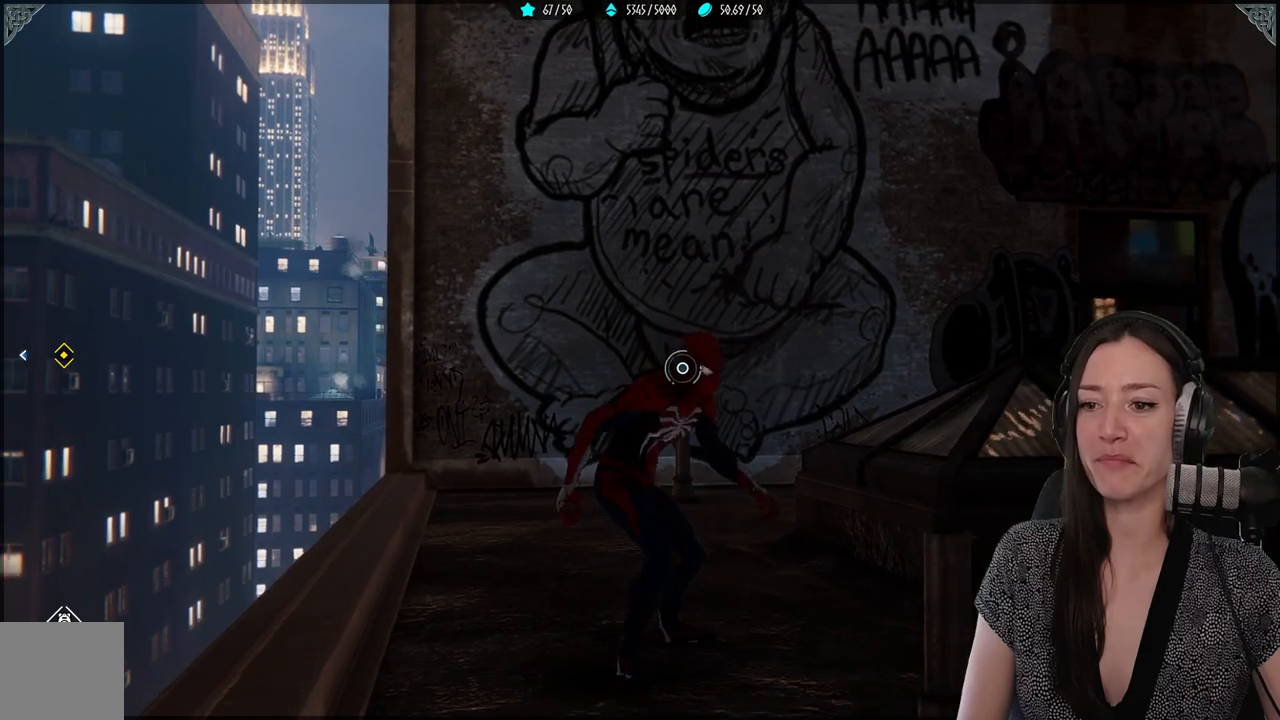
{"dt_ms": 500, "buttons": [], "left_stick": "center", "right_stick": "center", "events": [[133, "right_stick", "up-left"], [233, "left_stick", "down-right"], [433, "left_stick", "center"], [433, "right_stick", "center"]]}
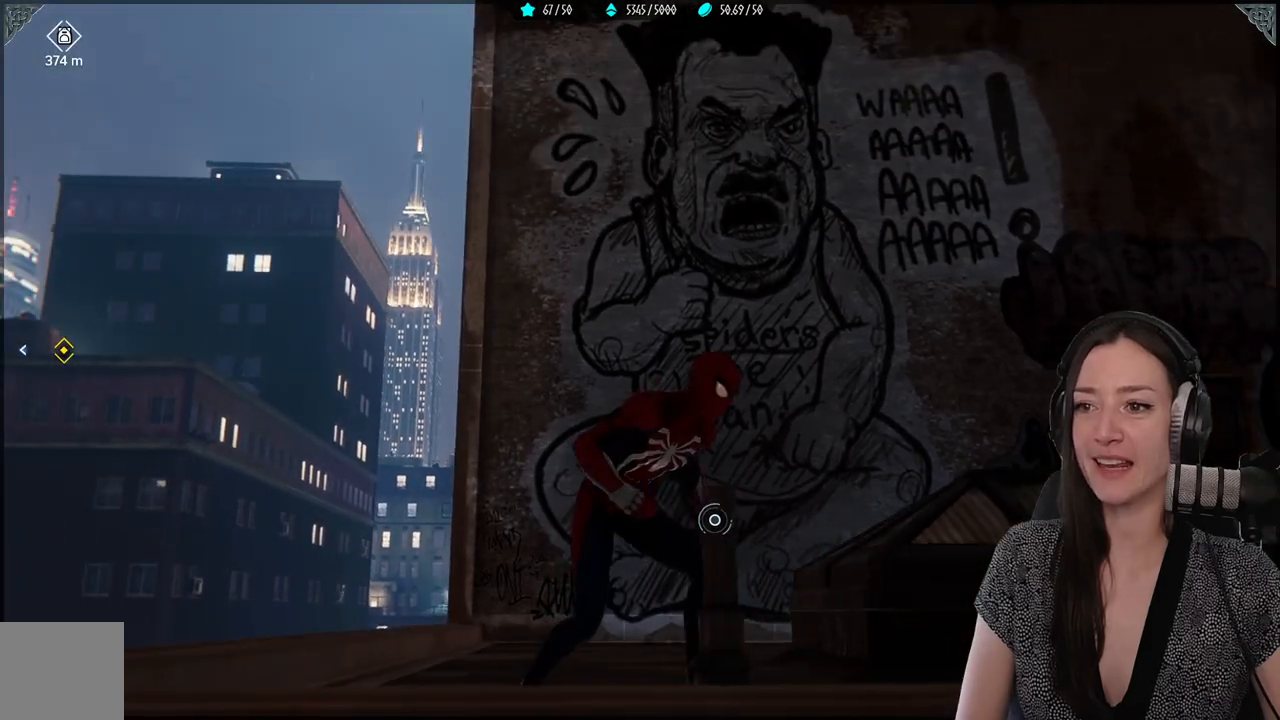
{"dt_ms": 500, "buttons": [], "left_stick": "up-left", "right_stick": "down-left", "events": [[83, "right_stick", "down-left"], [200, "left_stick", "down-left"], [433, "left_stick", "up-left"]]}
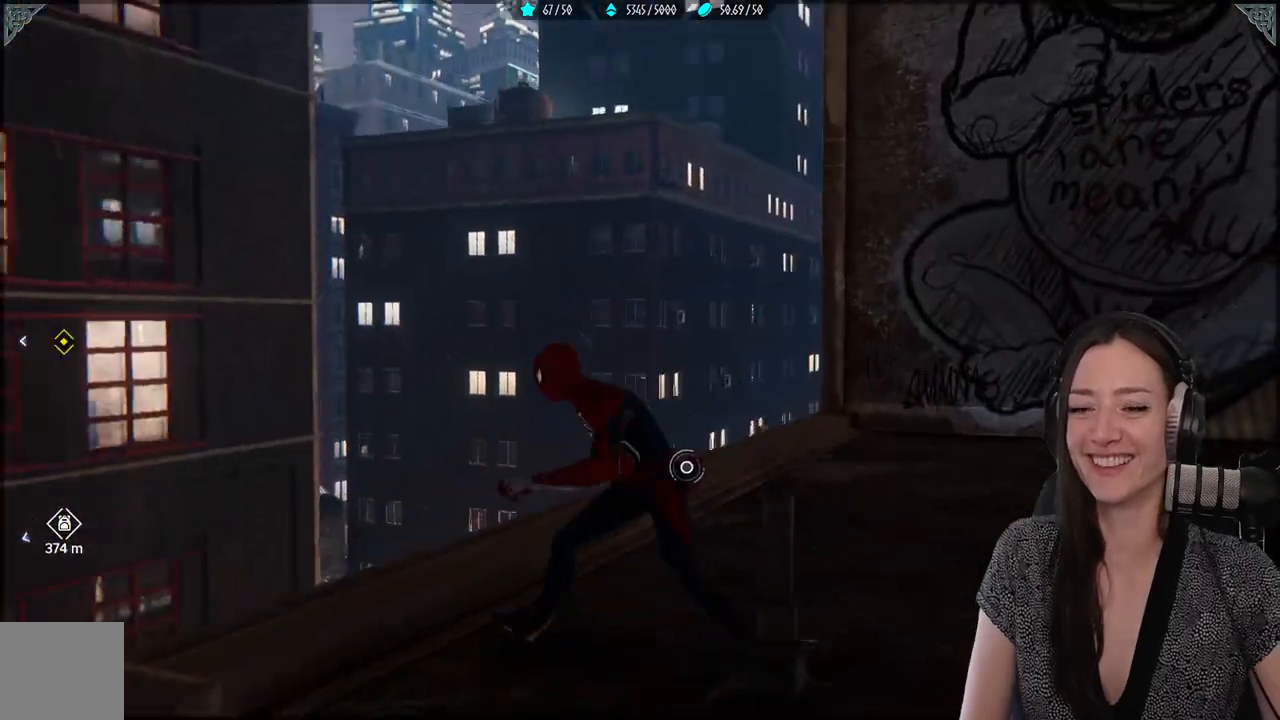
{"dt_ms": 500, "buttons": [], "left_stick": "center", "right_stick": "center", "events": [[167, "right_stick", "left"], [183, "left_stick", "center"], [500, "right_stick", "center"]]}
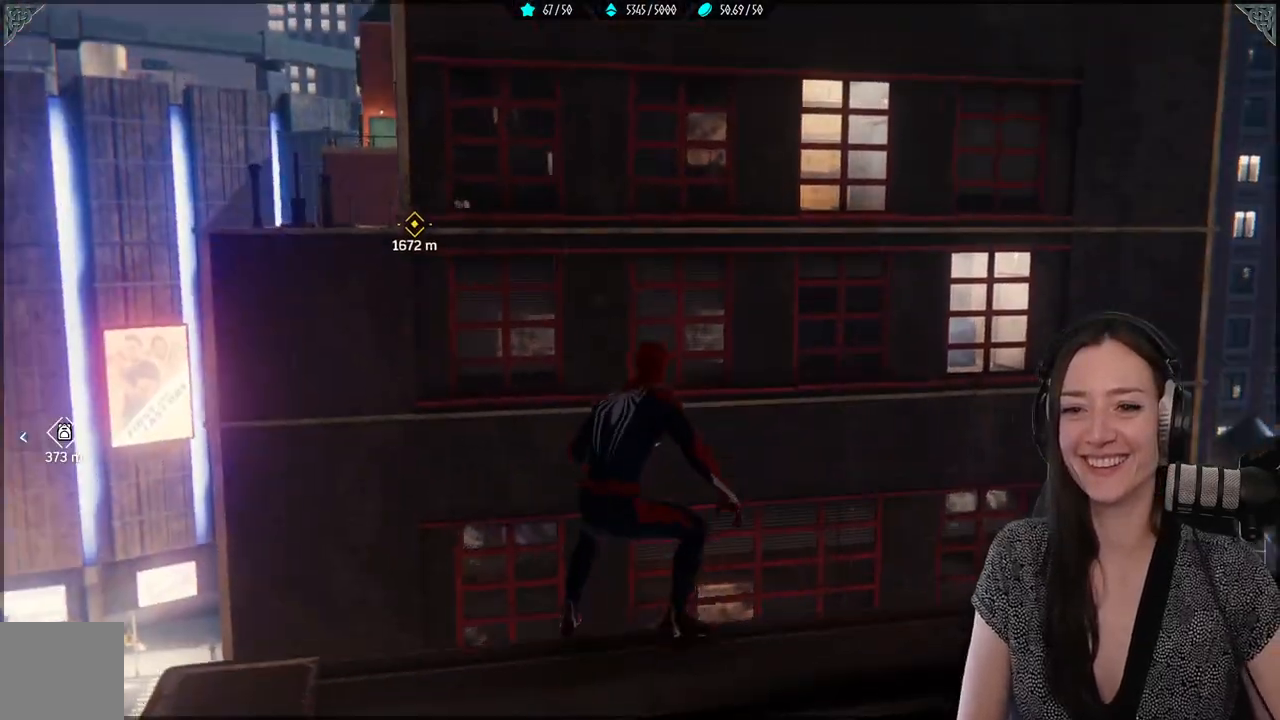
{"dt_ms": 500, "buttons": ["A"], "left_stick": "up-left", "right_stick": "center", "events": [[17, "right_stick", "left"], [33, "right_stick", "center"], [133, "left_stick", "up-left"], [350, "A", "down"]]}
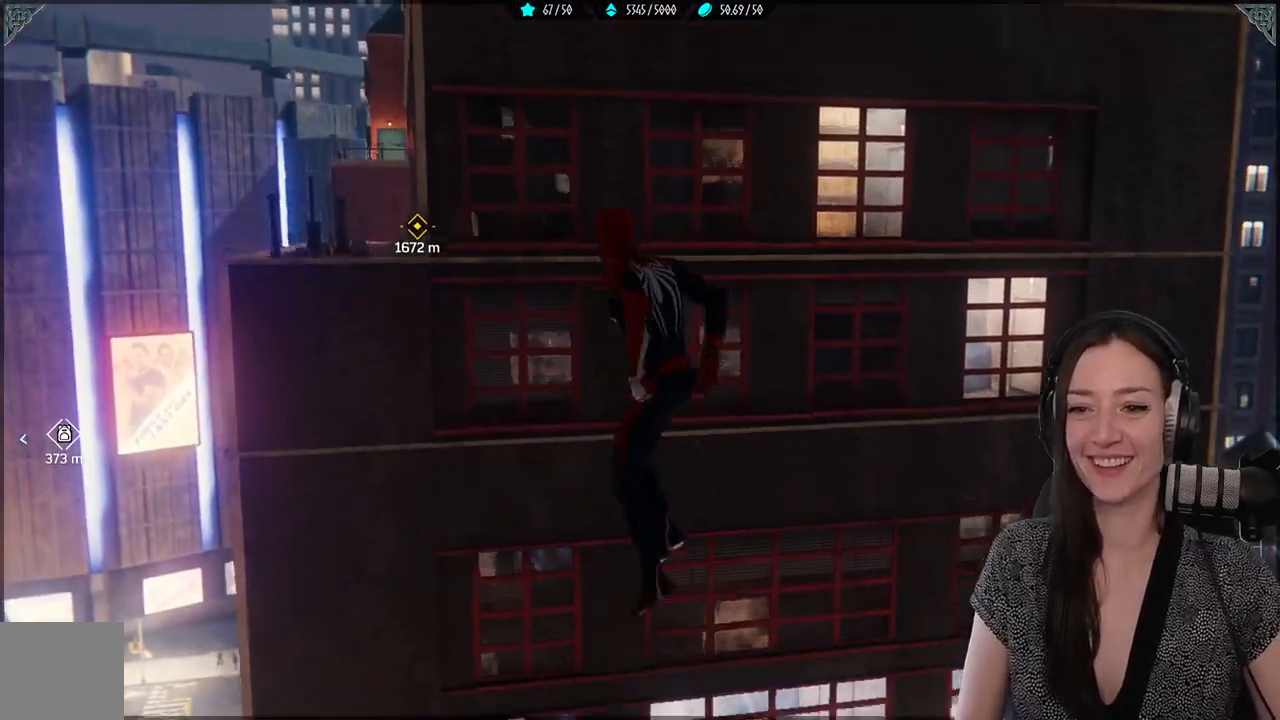
{"dt_ms": 500, "buttons": ["R2"], "left_stick": "up-left", "right_stick": "left", "events": [[33, "A", "up"], [233, "R2", "down"], [300, "right_stick", "down-left"], [467, "right_stick", "left"]]}
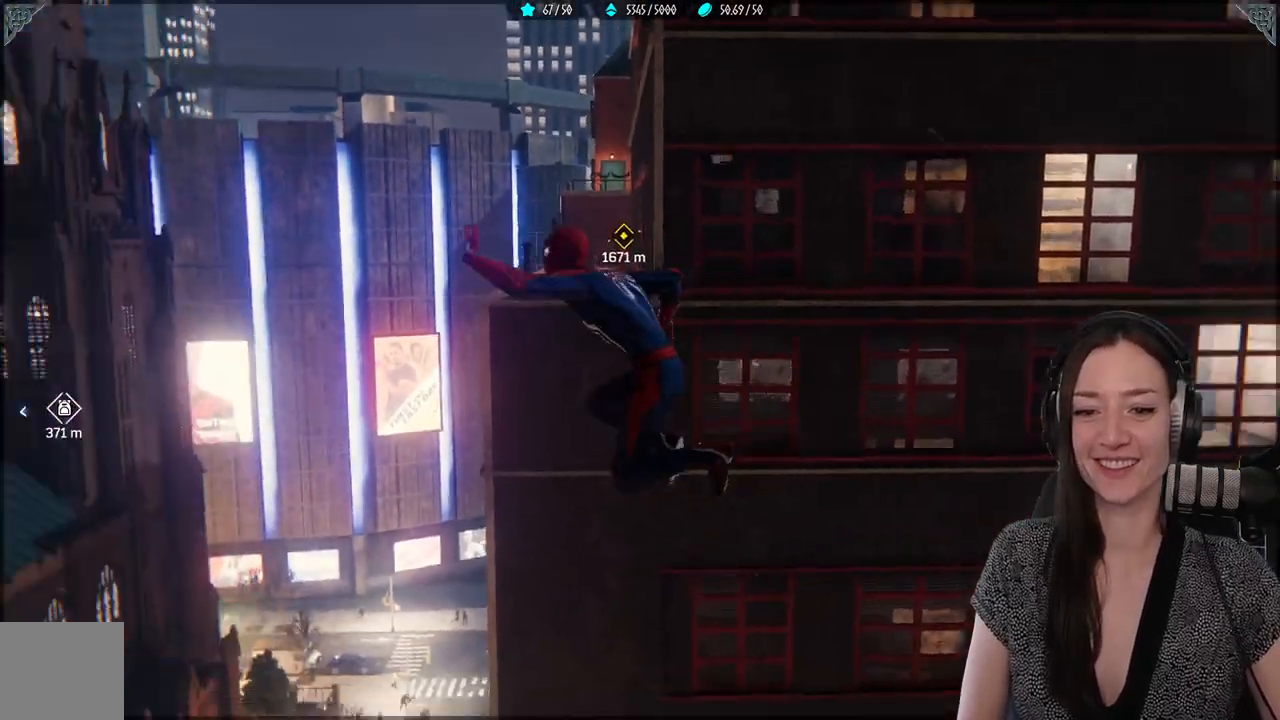
{"dt_ms": 500, "buttons": ["R2"], "left_stick": "up", "right_stick": "down-left", "events": [[100, "right_stick", "center"], [217, "left_stick", "up"], [383, "right_stick", "down-left"]]}
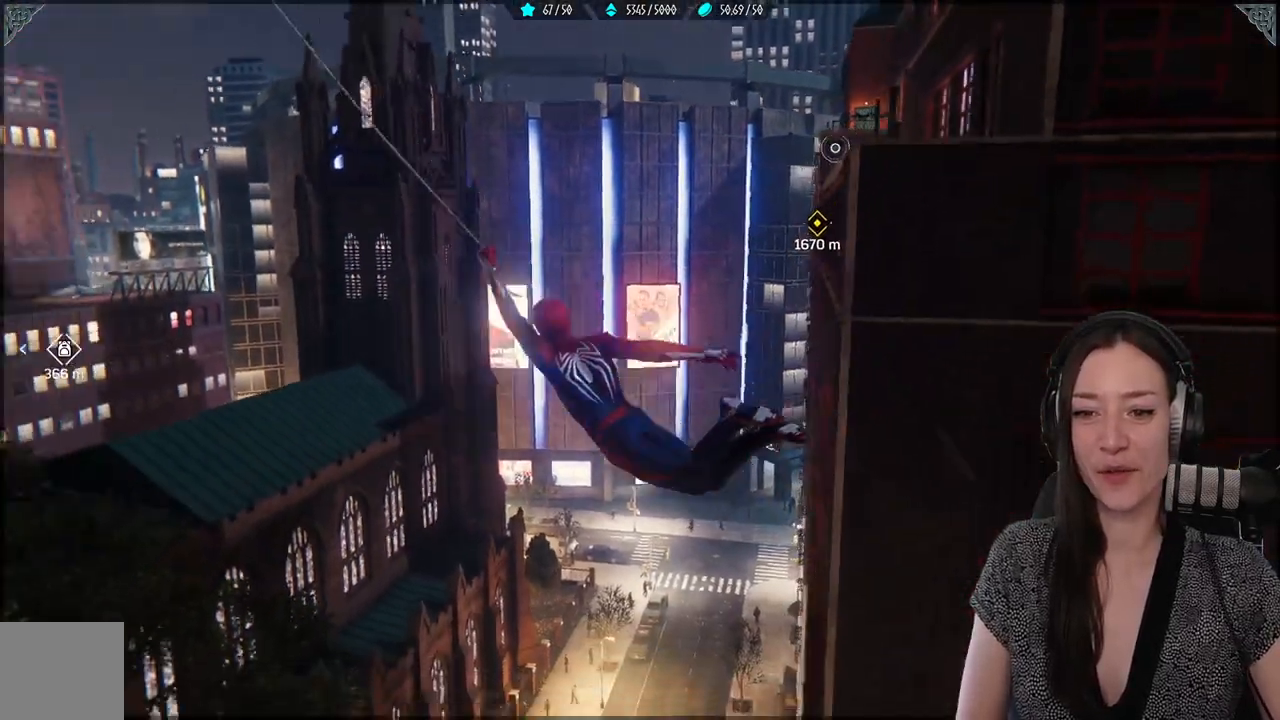
{"dt_ms": 500, "buttons": ["R2"], "left_stick": "up", "right_stick": "center", "events": [[267, "right_stick", "center"]]}
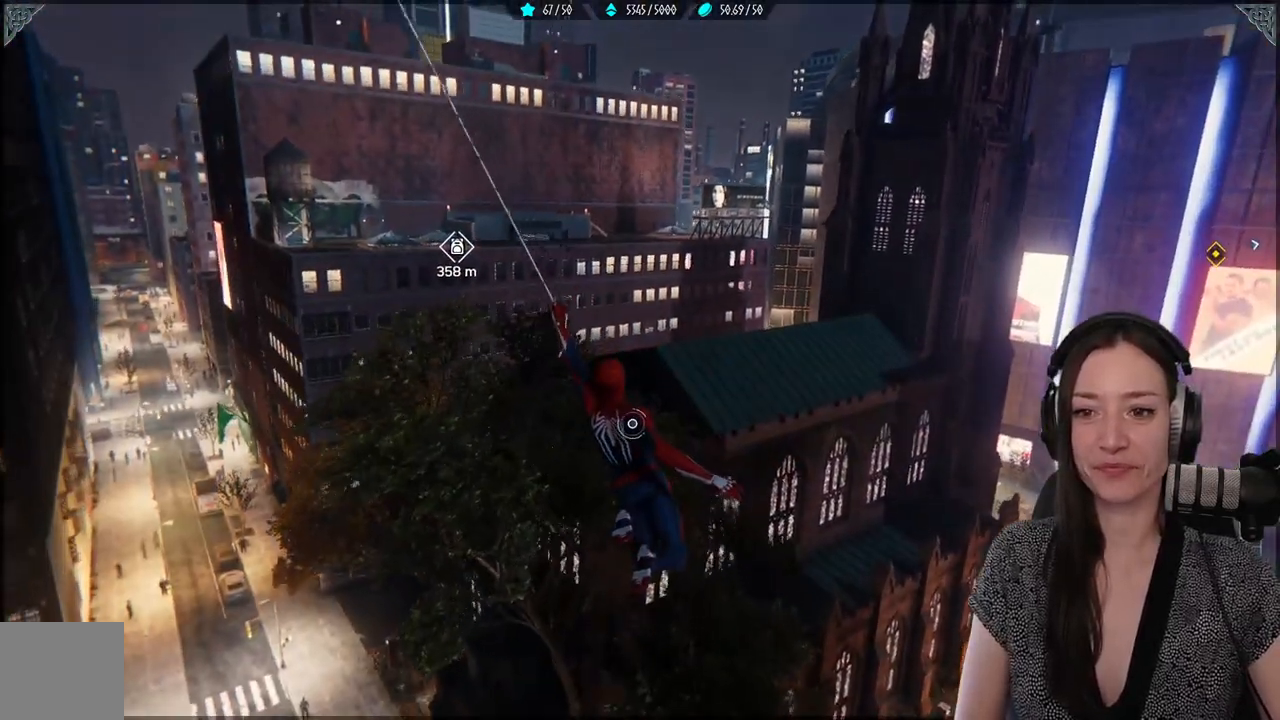
{"dt_ms": 500, "buttons": ["R2"], "left_stick": "up", "right_stick": "center", "events": [[50, "right_stick", "up-left"], [417, "right_stick", "center"]]}
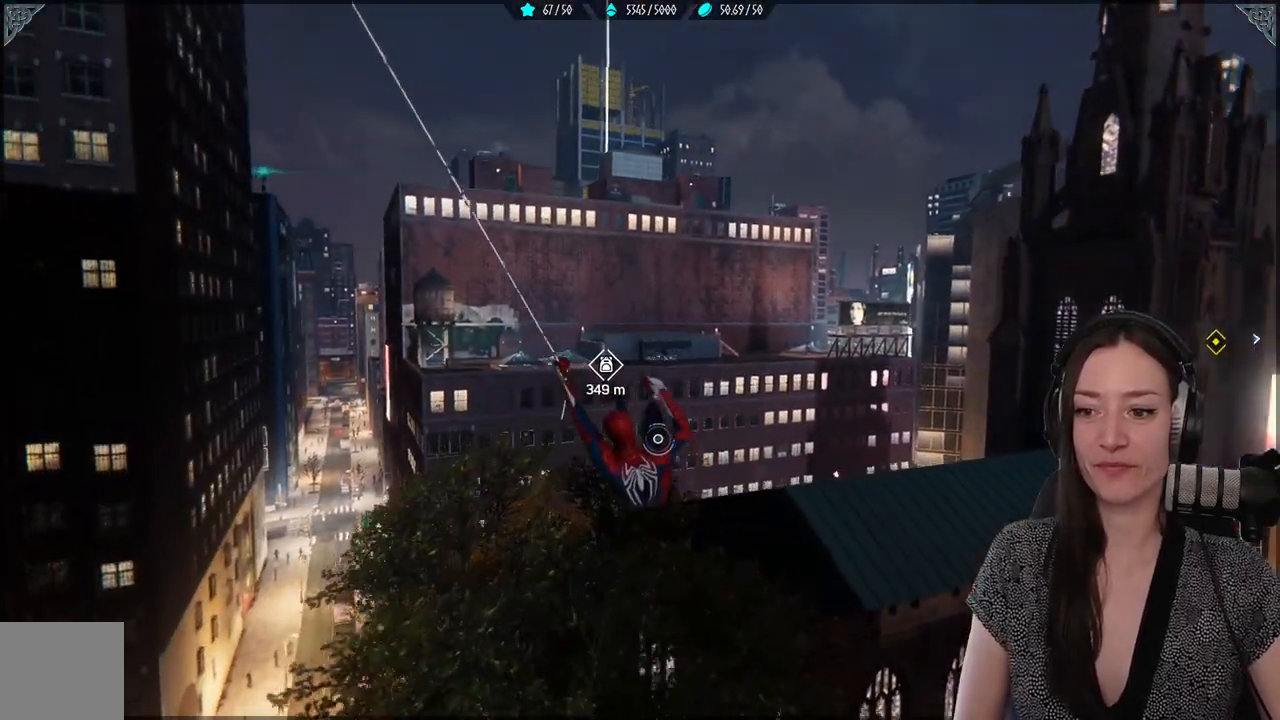
{"dt_ms": 500, "buttons": ["R2"], "left_stick": "up", "right_stick": "center", "events": []}
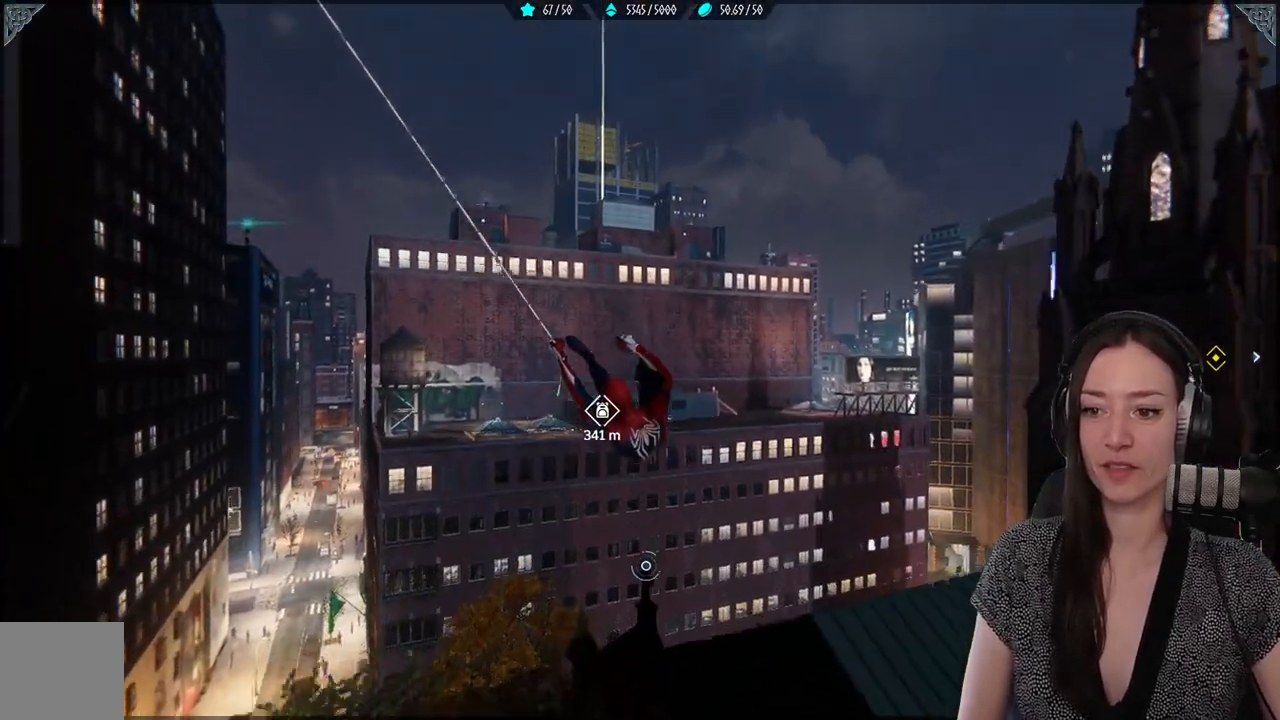
{"dt_ms": 500, "buttons": ["A"], "left_stick": "up", "right_stick": "center", "events": [[67, "R2", "up"], [367, "A", "down"]]}
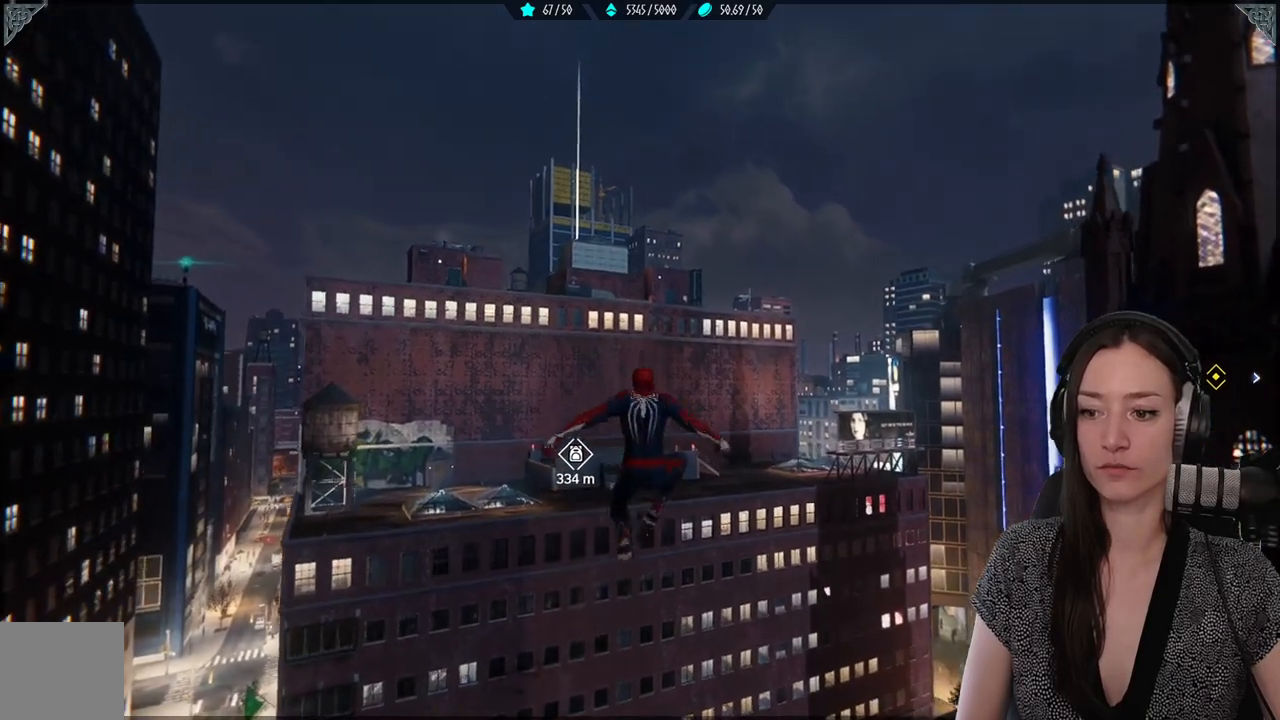
{"dt_ms": 500, "buttons": ["A"], "left_stick": "up", "right_stick": "center", "events": []}
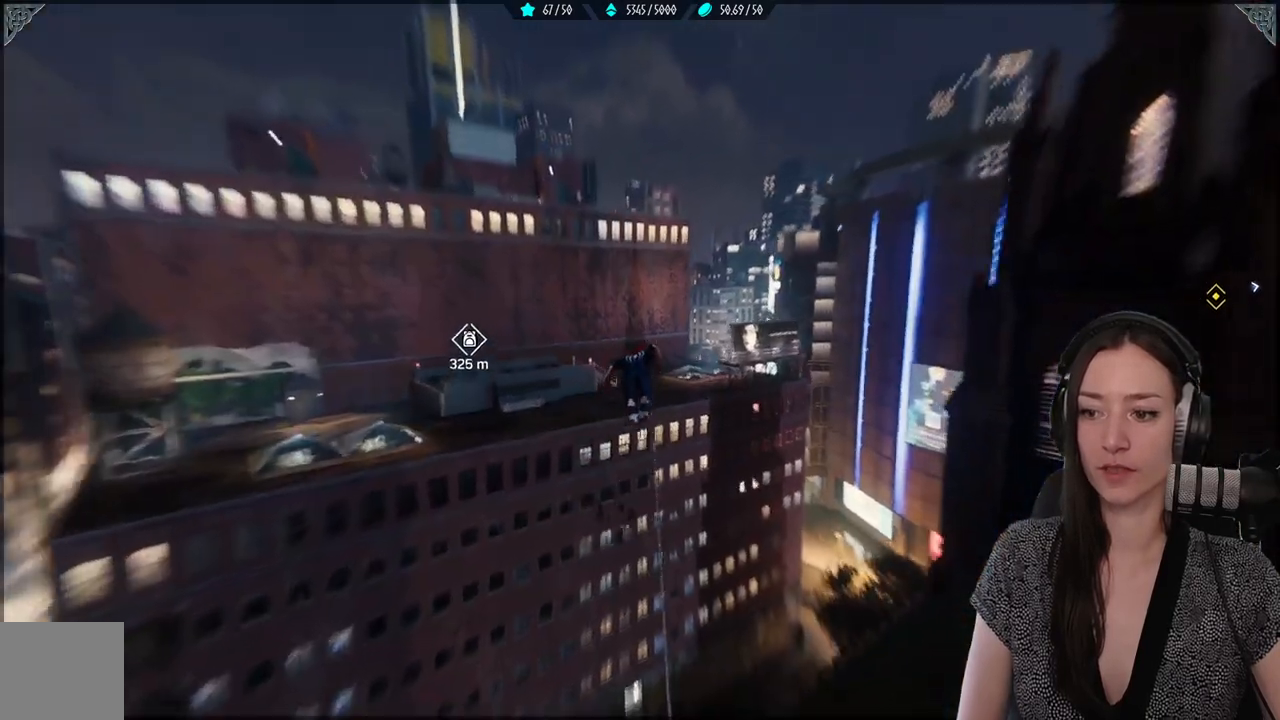
{"dt_ms": 500, "buttons": ["R2"], "left_stick": "up", "right_stick": "center", "events": [[250, "A", "up"], [333, "R2", "down"]]}
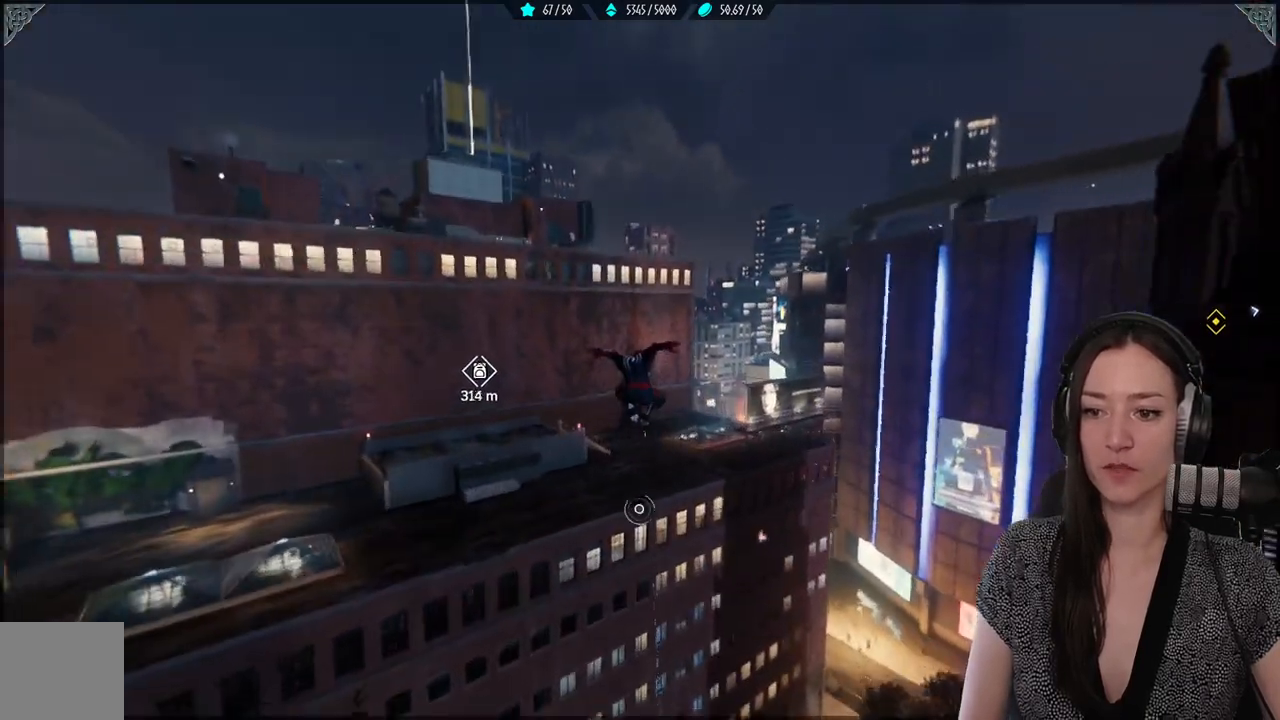
{"dt_ms": 500, "buttons": ["R2"], "left_stick": "up", "right_stick": "center", "events": []}
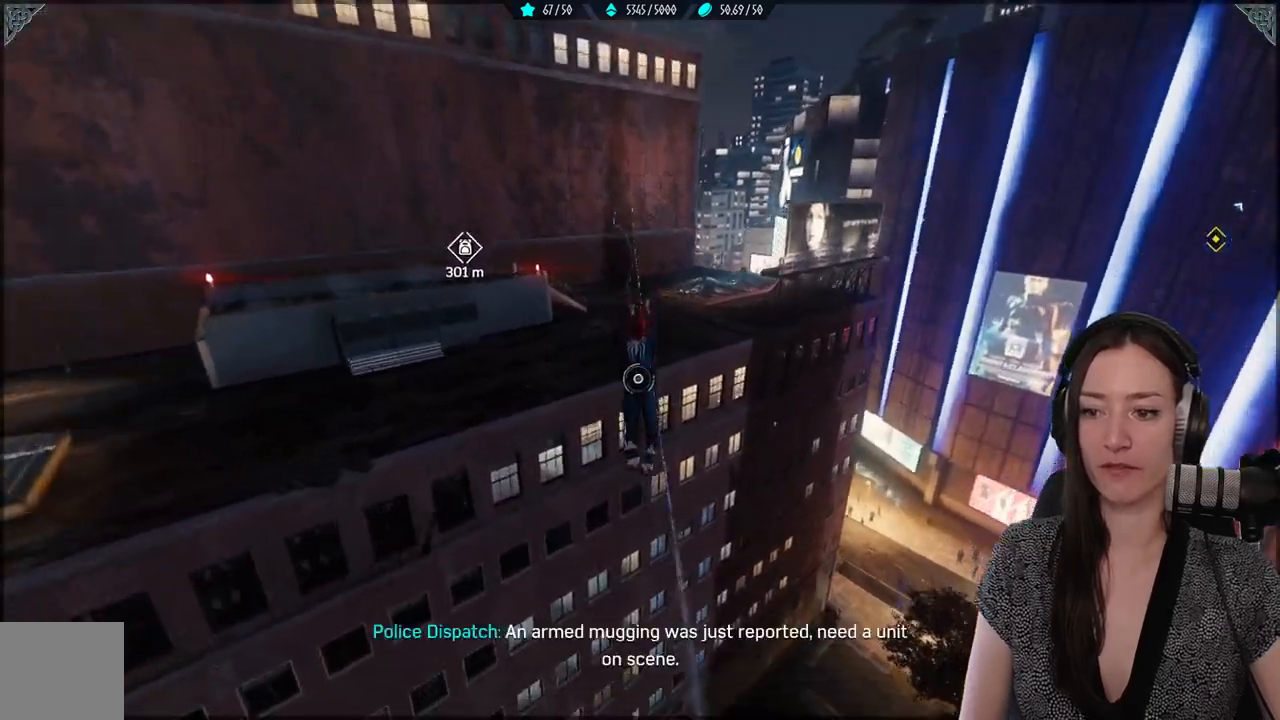
{"dt_ms": 500, "buttons": ["R2"], "left_stick": "up", "right_stick": "up", "events": [[150, "right_stick", "up"]]}
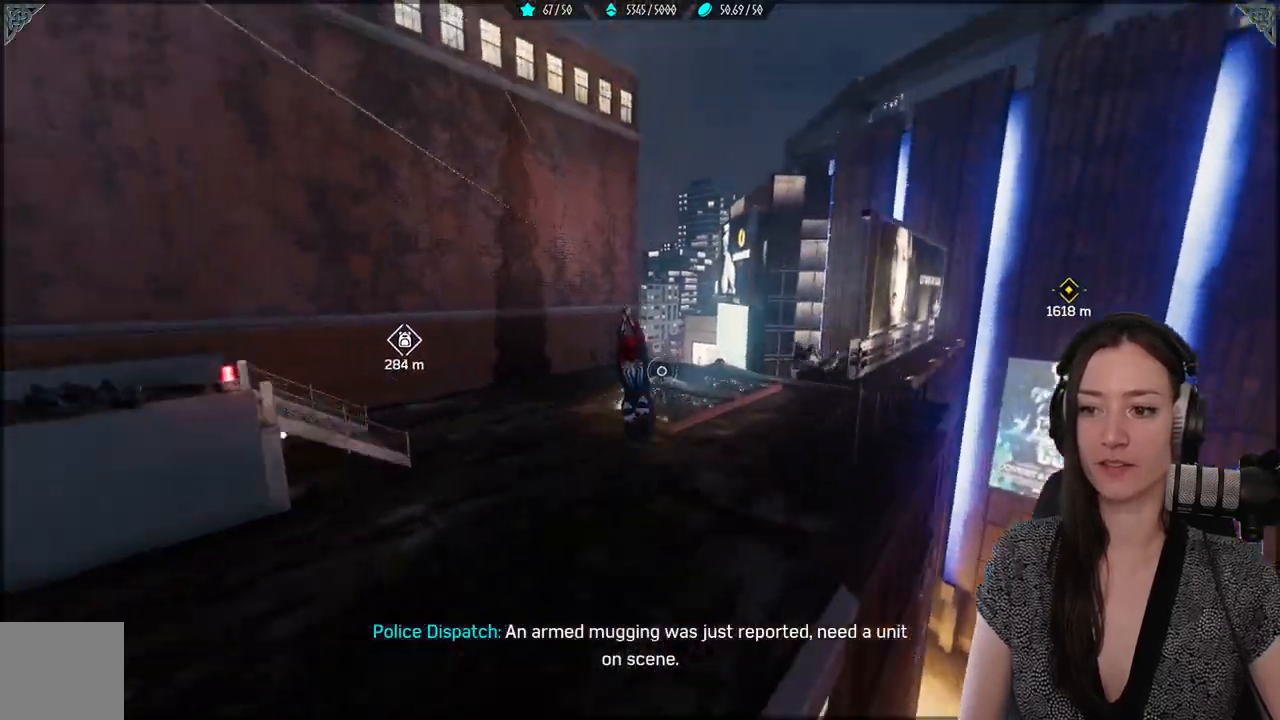
{"dt_ms": 500, "buttons": ["R2"], "left_stick": "up", "right_stick": "up", "events": []}
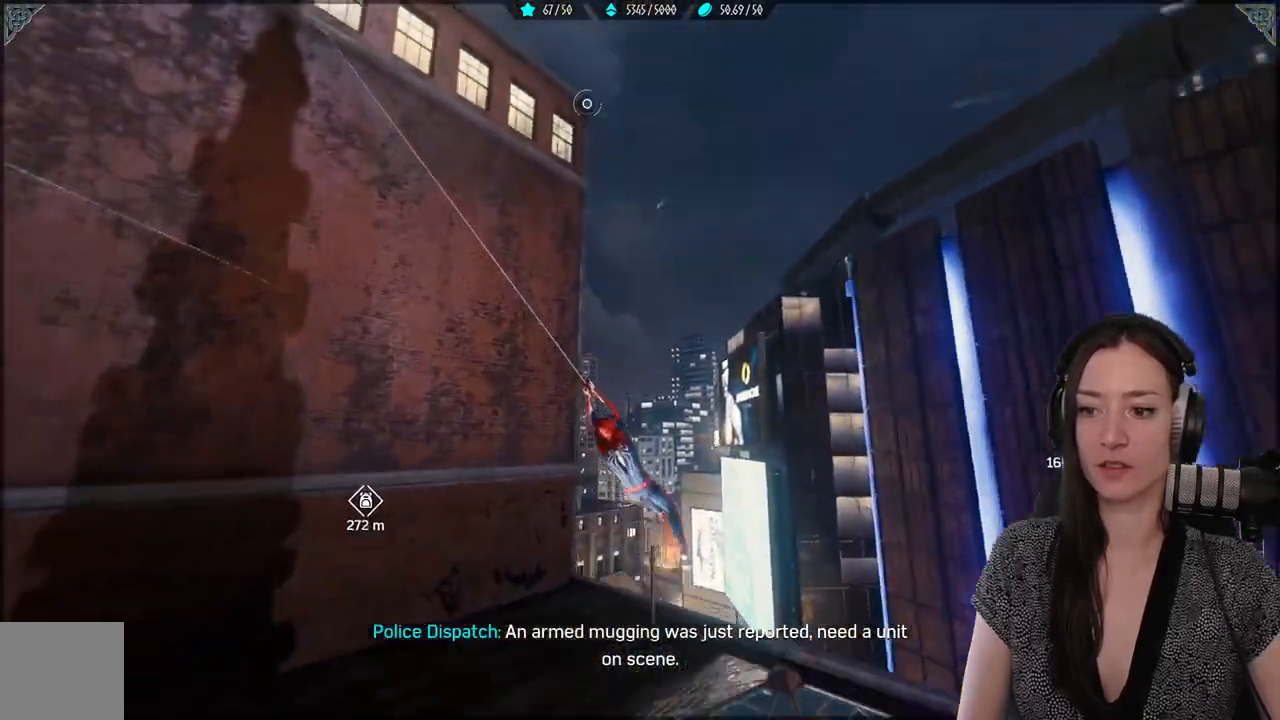
{"dt_ms": 500, "buttons": ["R2"], "left_stick": "up", "right_stick": "down-left", "events": [[433, "right_stick", "left"], [483, "right_stick", "down-left"]]}
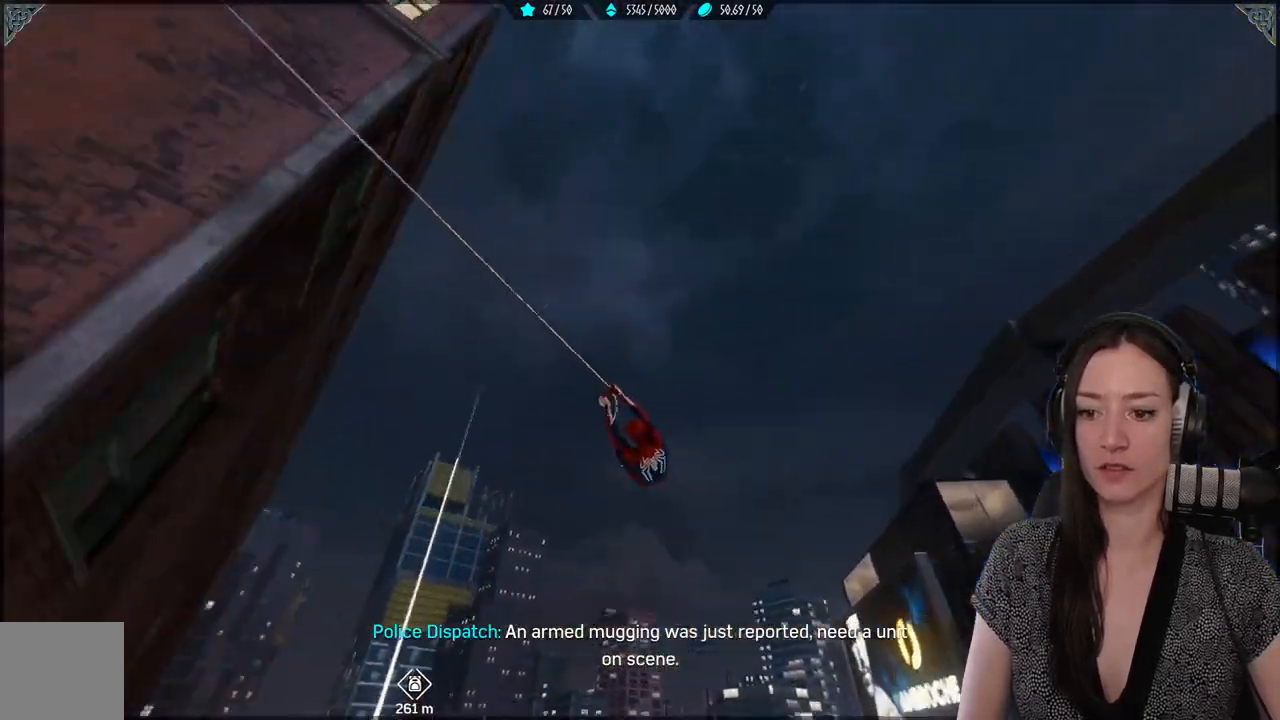
{"dt_ms": 500, "buttons": [], "left_stick": "up", "right_stick": "center", "events": [[200, "R2", "up"], [333, "right_stick", "center"]]}